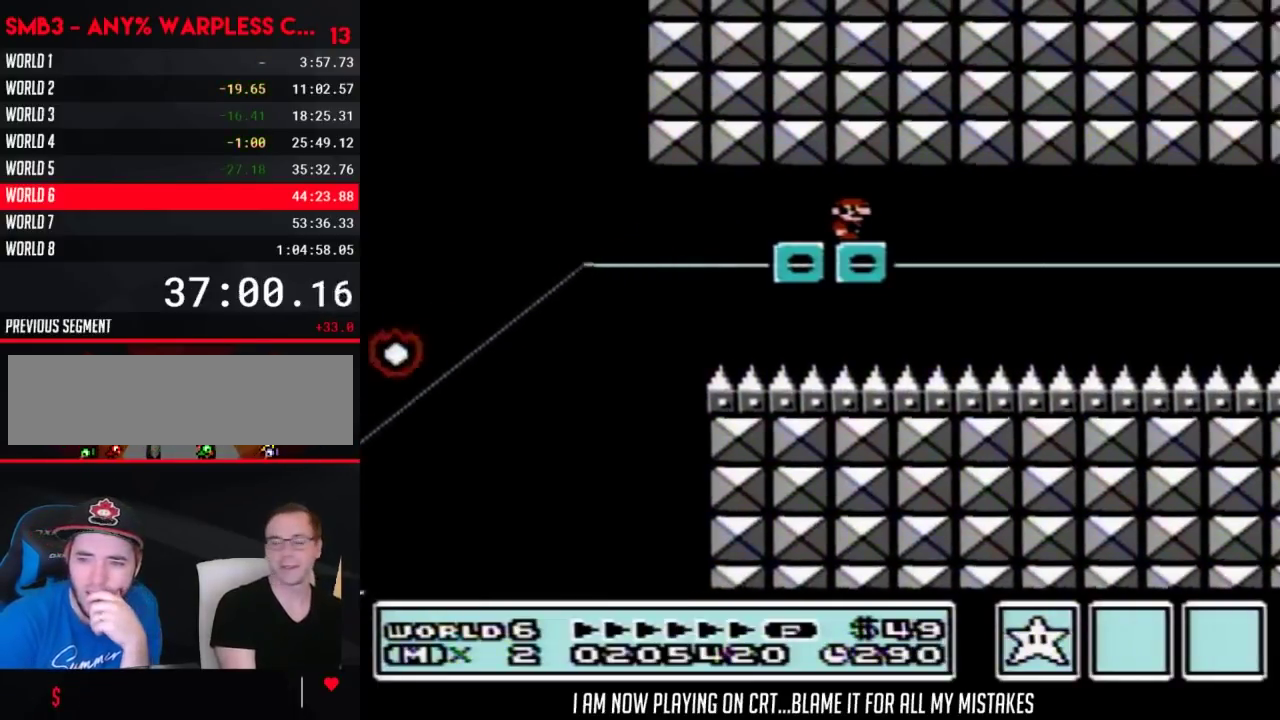
Gameplay with a controller (Nintendo layout); each line is a JSON object with the inputs held at the frame after it. "events" lists button and stick changes between this image and that frame as [ms after this image, input, new state], when the widget could be followed in between. Not read: L3 R3.
{"buttons": ["B"], "events": []}
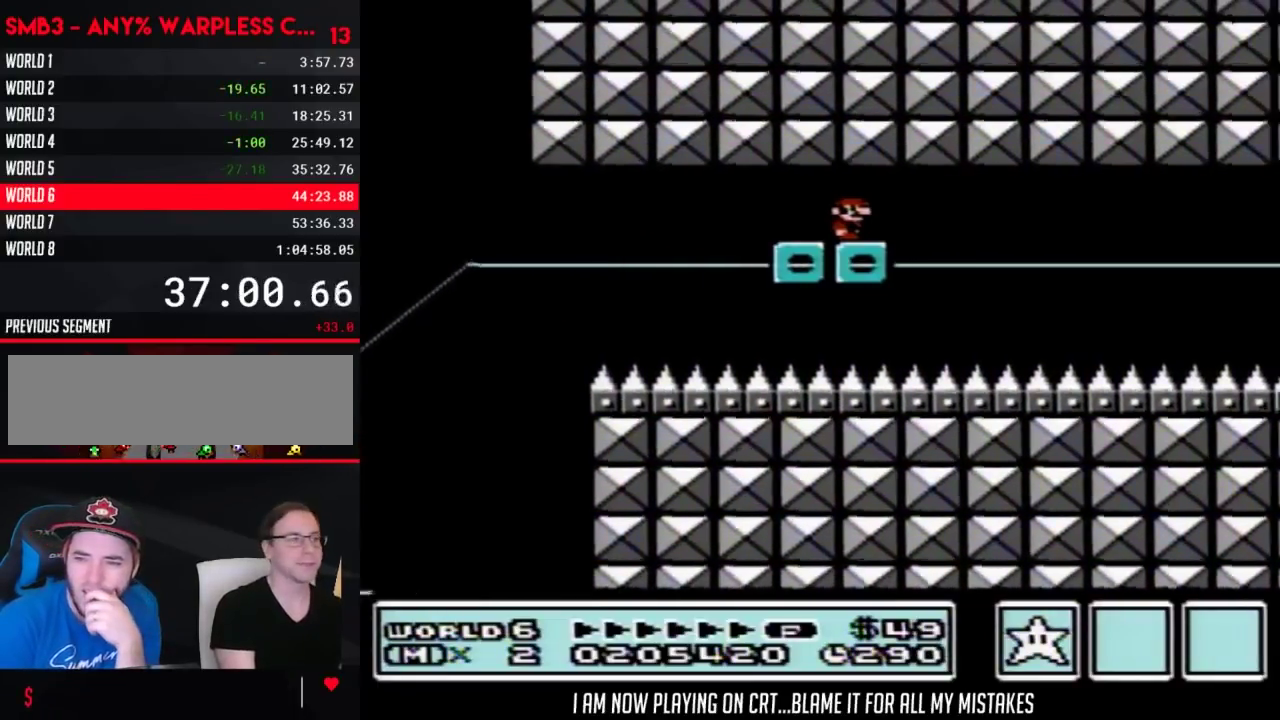
{"buttons": ["B"], "events": []}
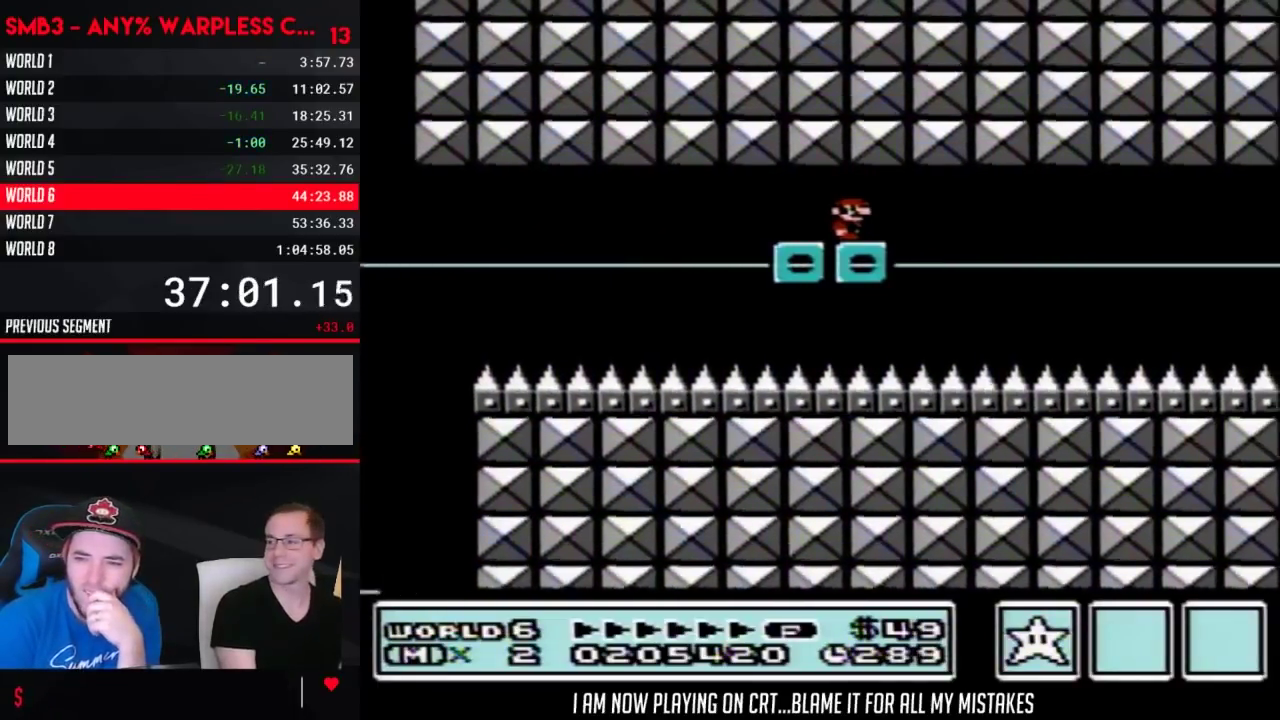
{"buttons": ["B"], "events": []}
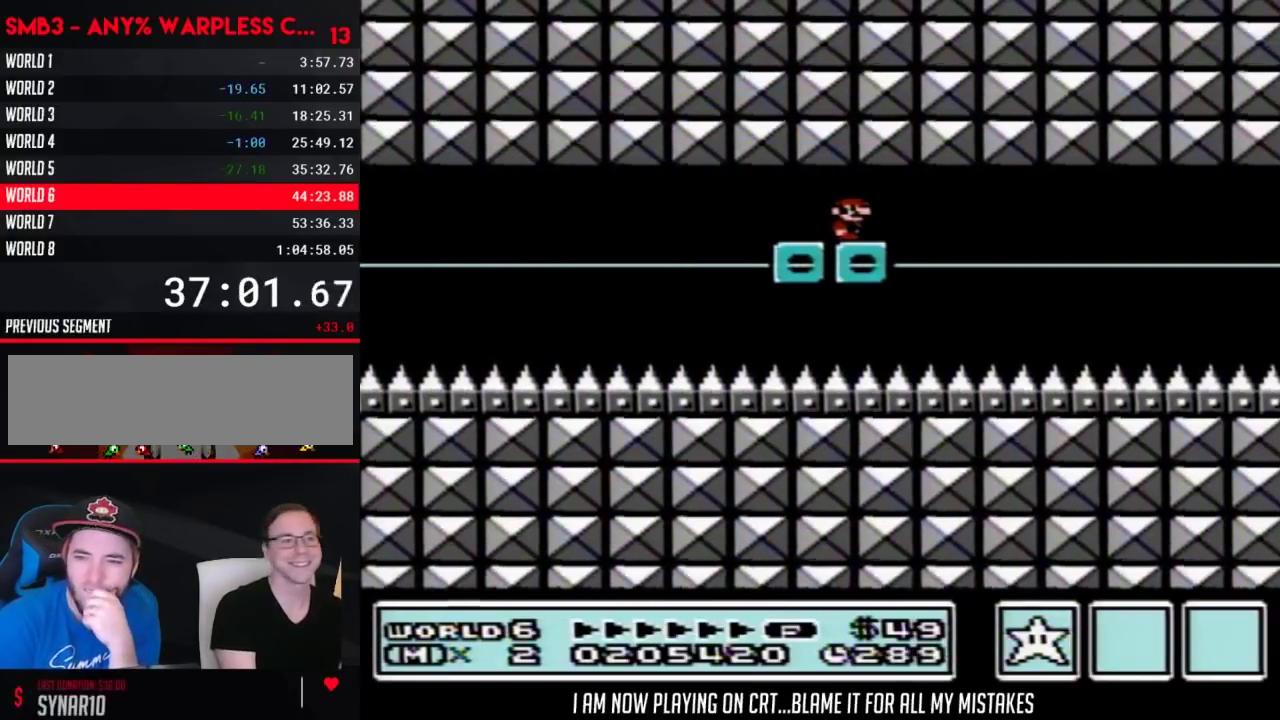
{"buttons": ["B"], "events": []}
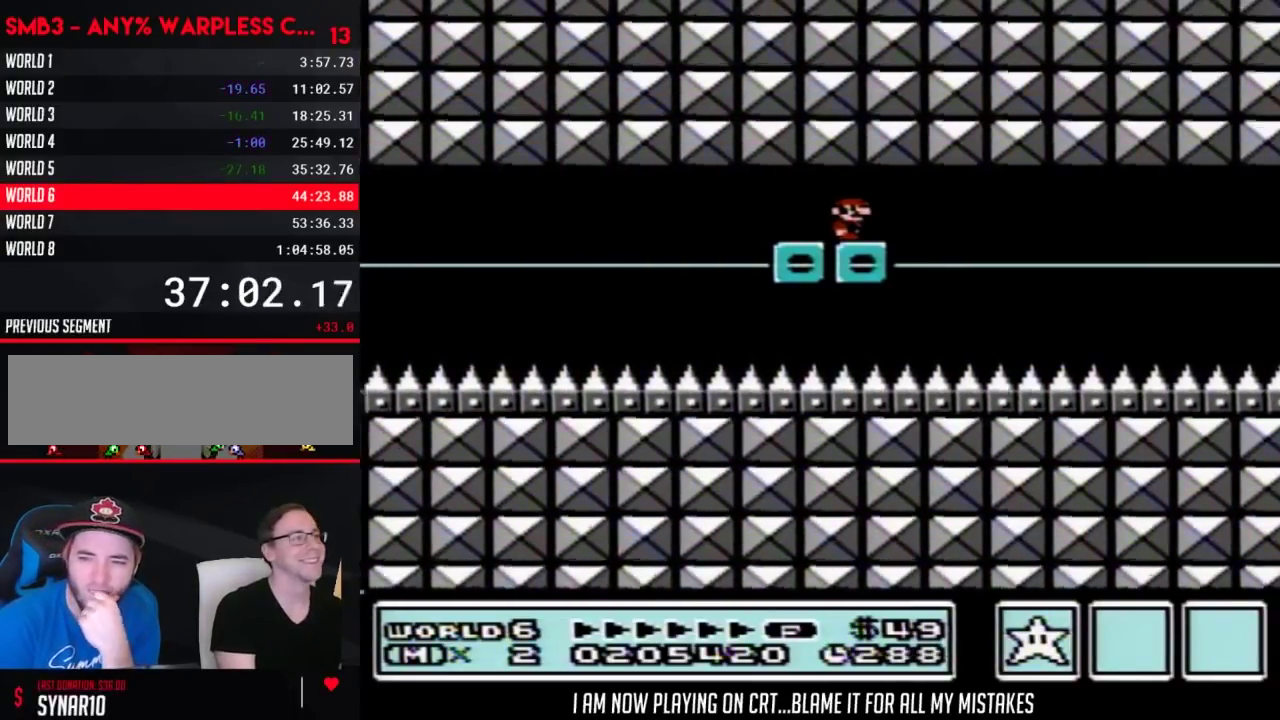
{"buttons": ["B"], "events": []}
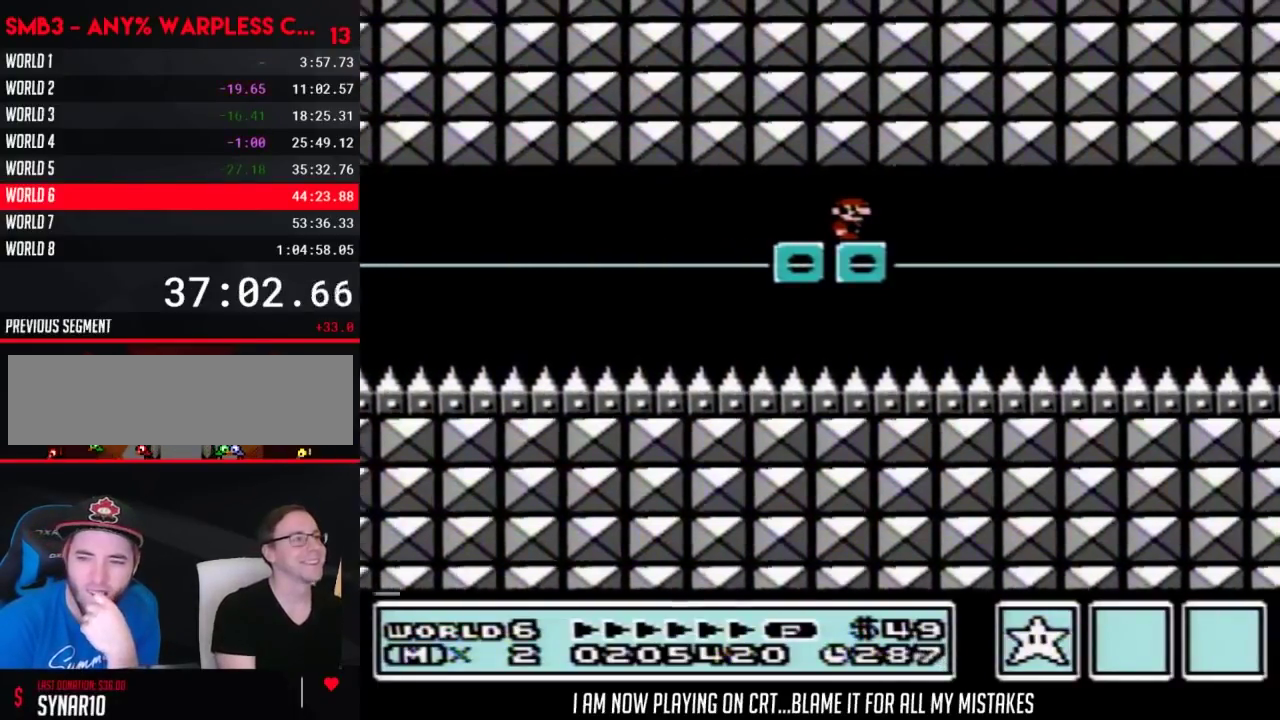
{"buttons": ["B"], "events": []}
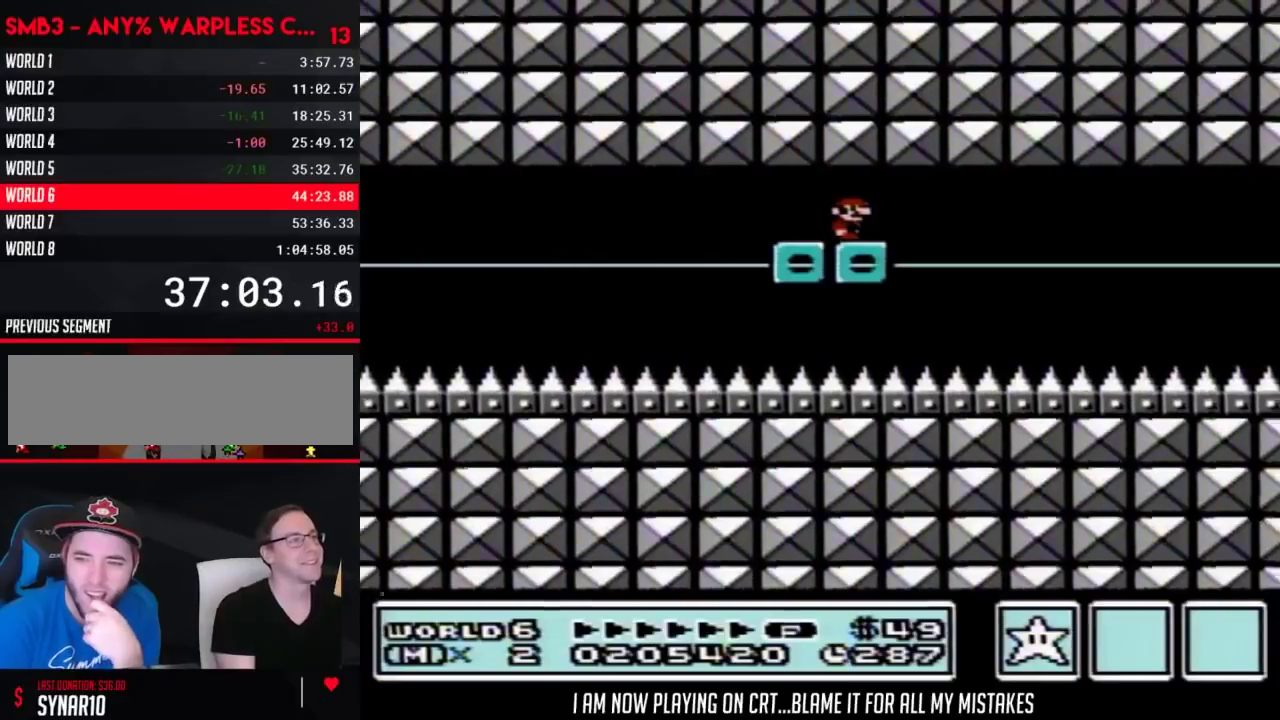
{"buttons": ["B"], "events": []}
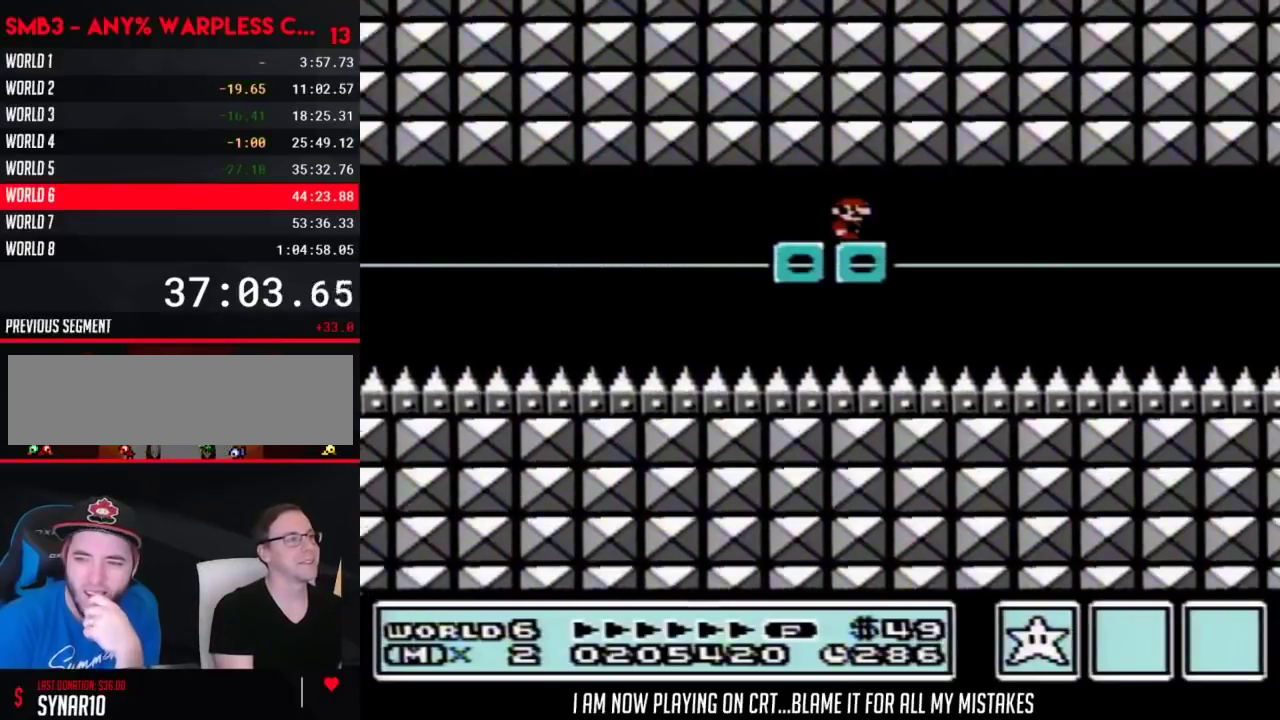
{"buttons": ["B"], "events": []}
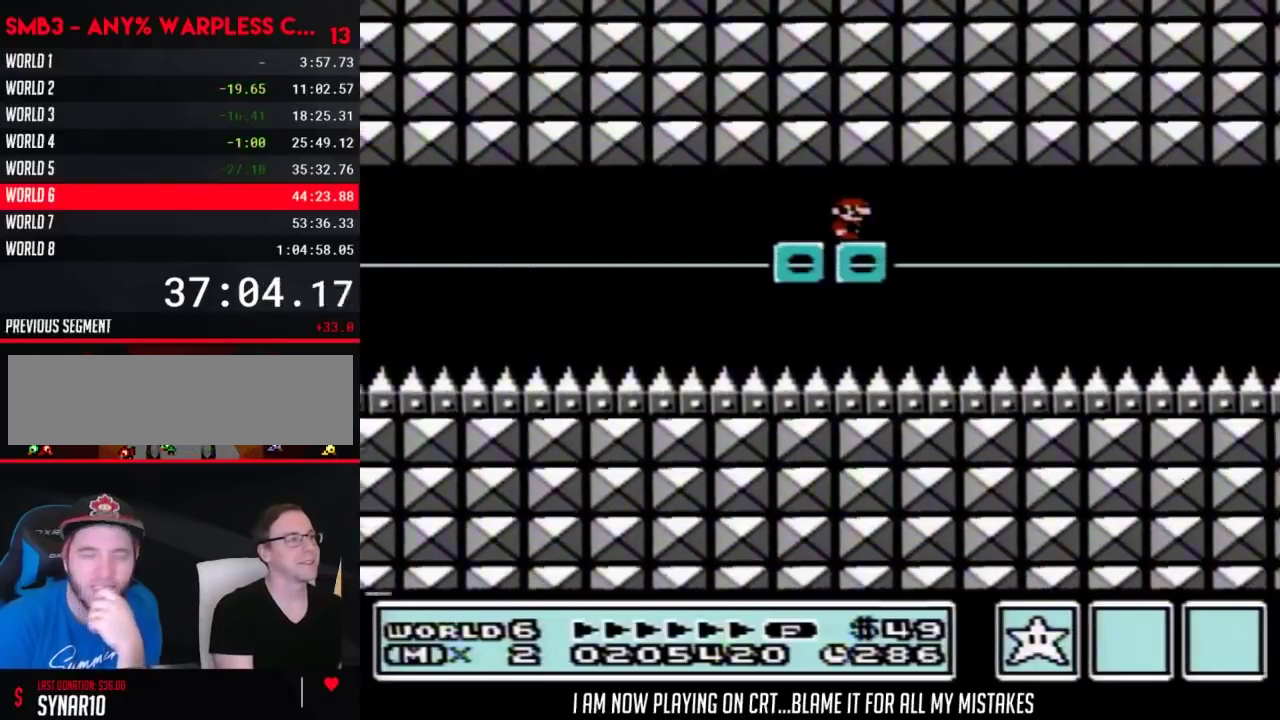
{"buttons": ["B"], "events": []}
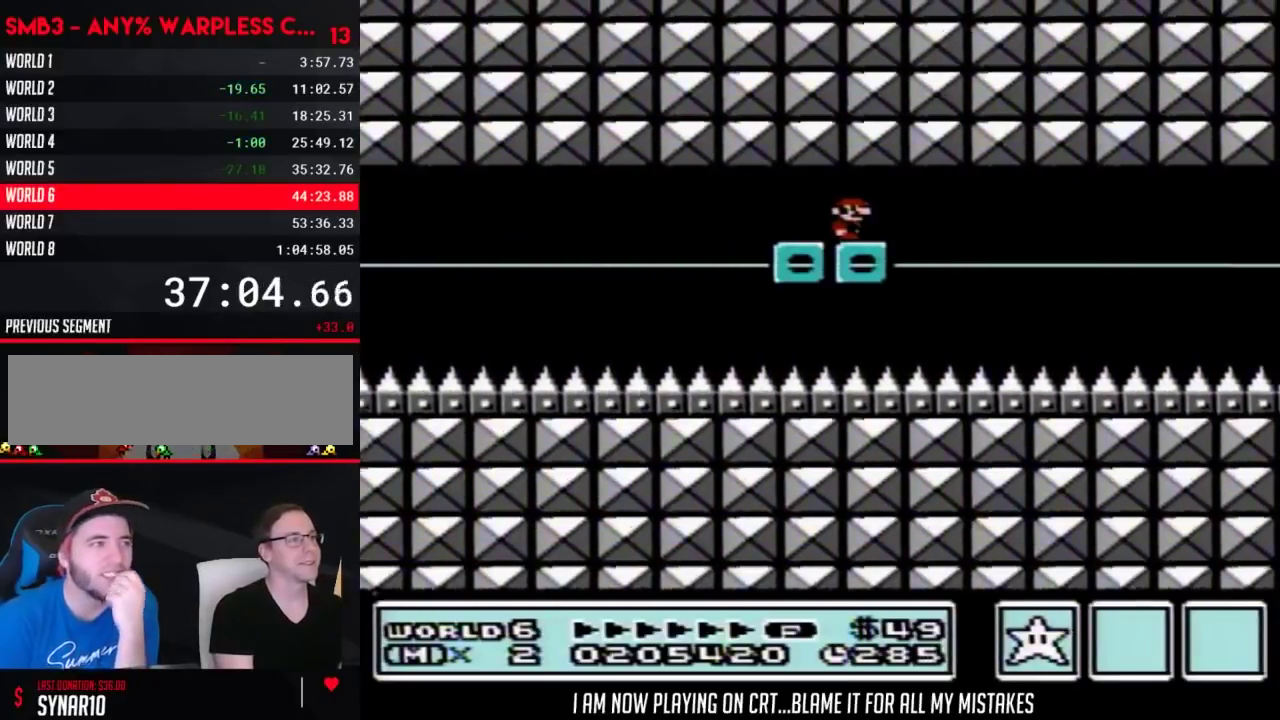
{"buttons": ["B"], "events": []}
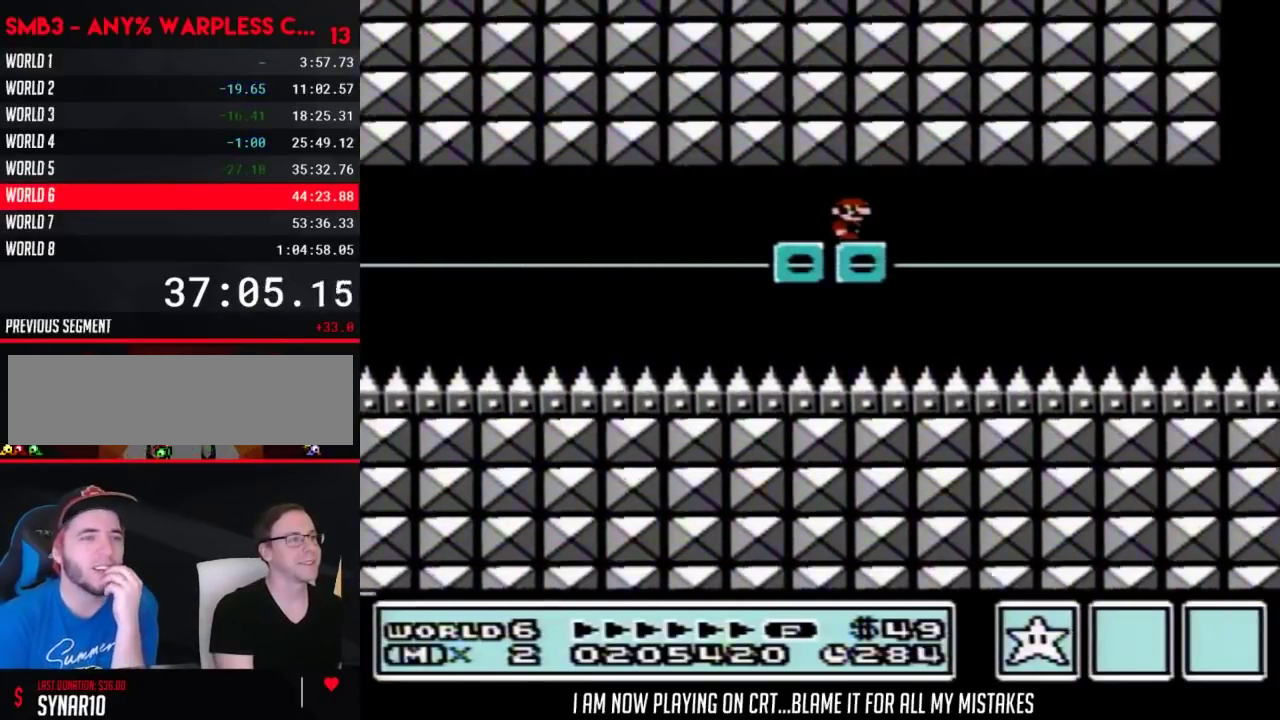
{"buttons": ["B"], "events": []}
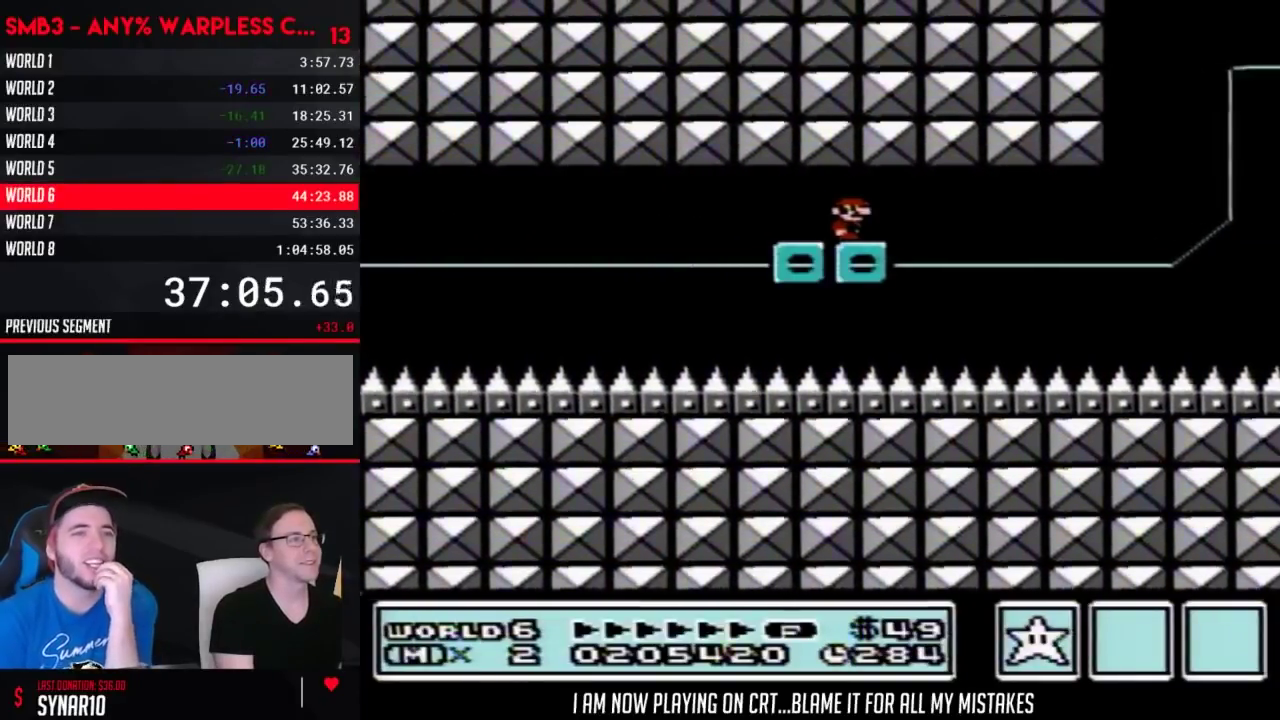
{"buttons": ["B"], "events": []}
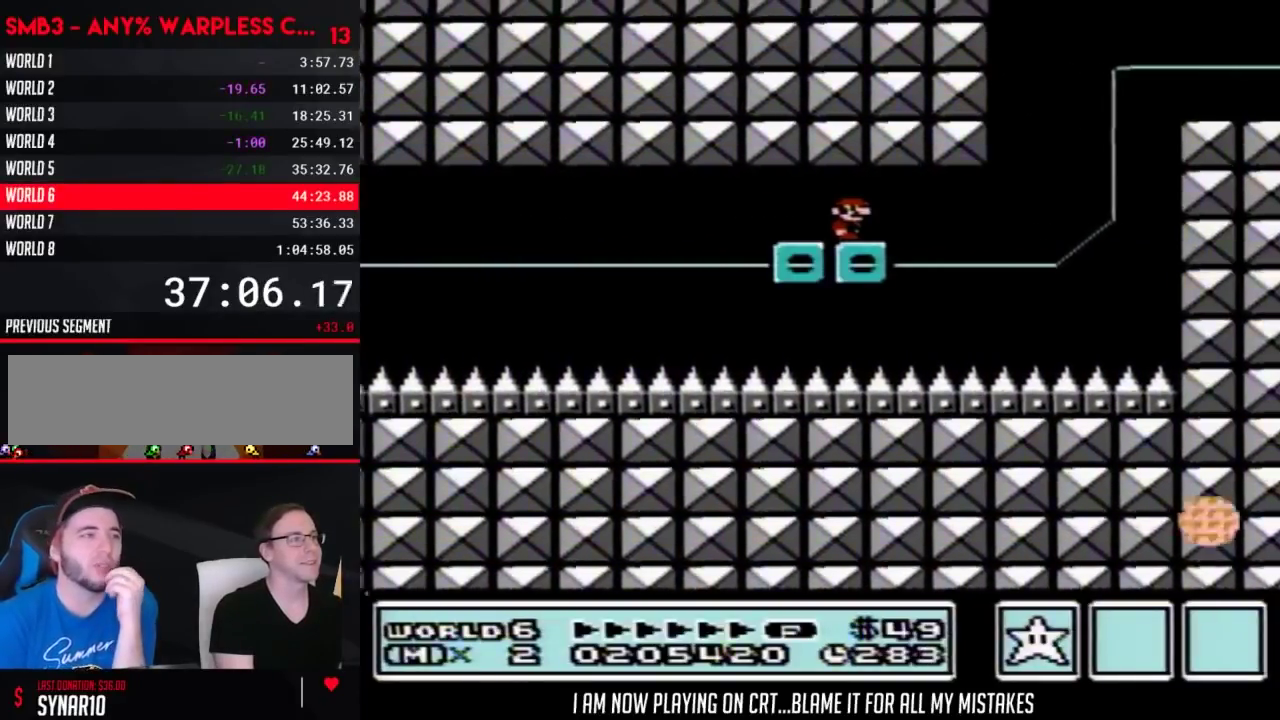
{"buttons": ["B"], "events": []}
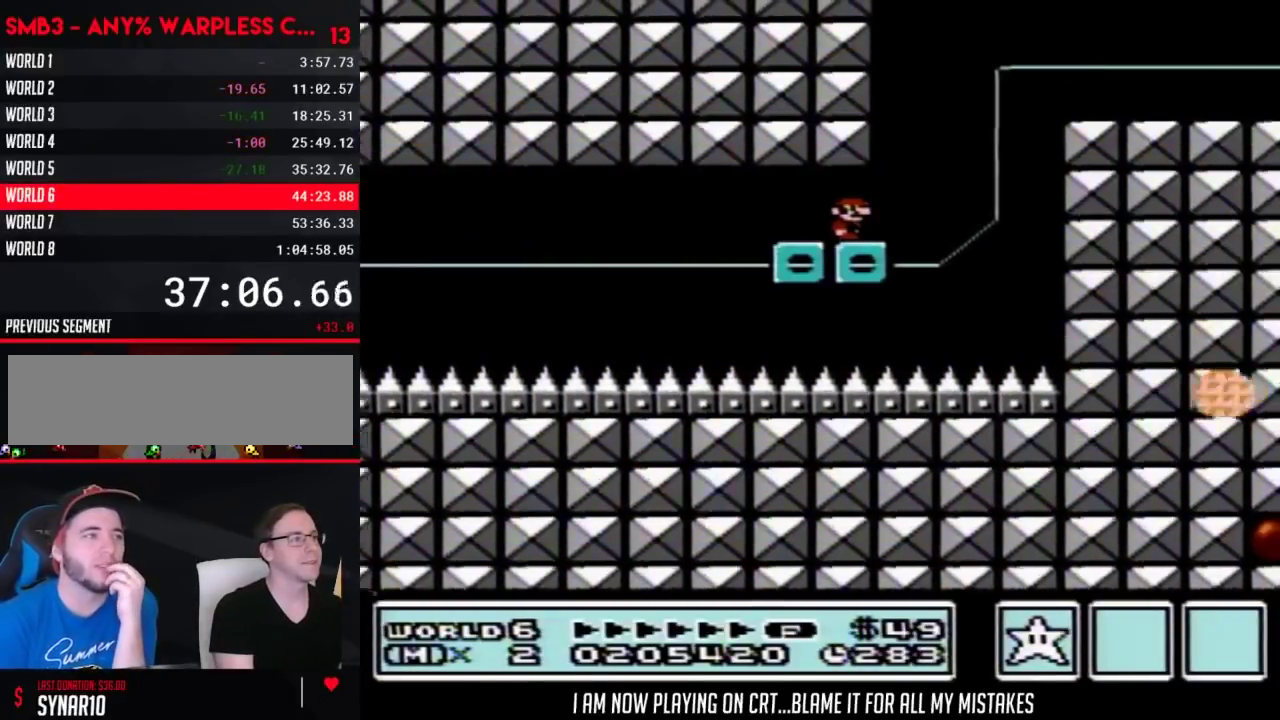
{"buttons": ["A", "B", "DPAD_RIGHT"], "events": [[200, "DPAD_RIGHT", "down"], [317, "A", "down"]]}
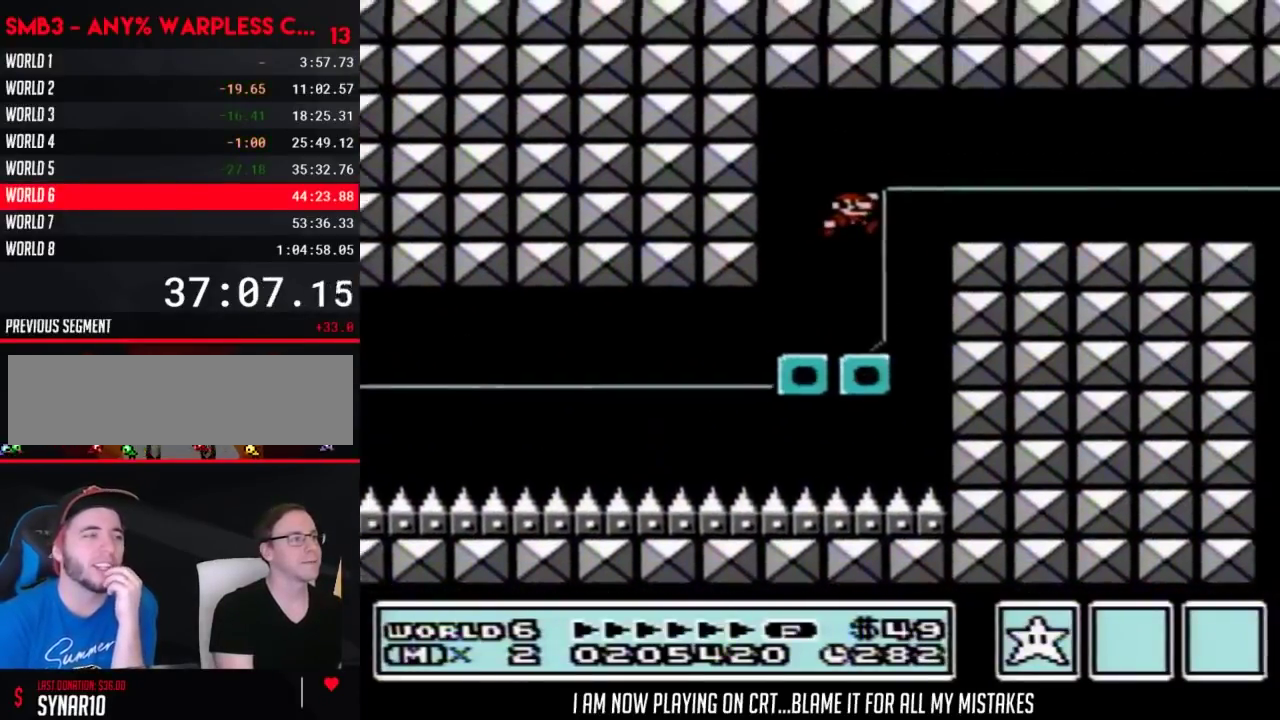
{"buttons": ["B", "DPAD_RIGHT"], "events": [[167, "A", "up"]]}
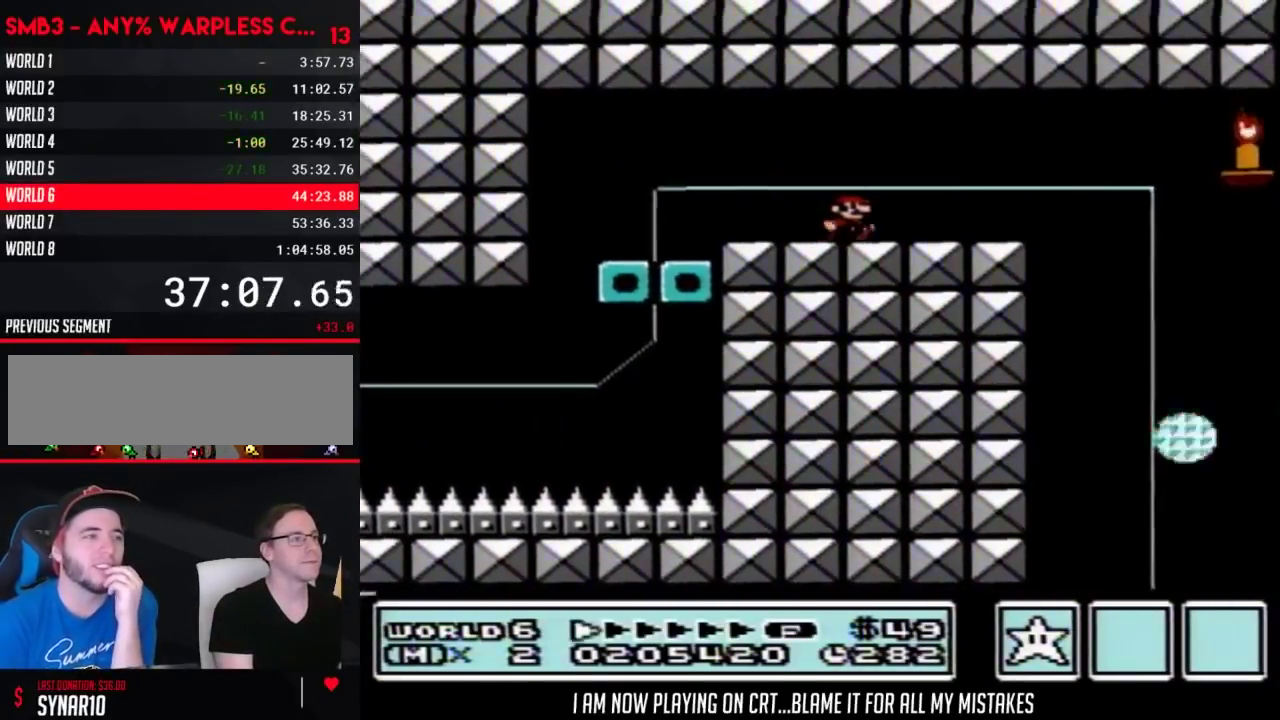
{"buttons": ["B"], "events": [[450, "DPAD_RIGHT", "up"]]}
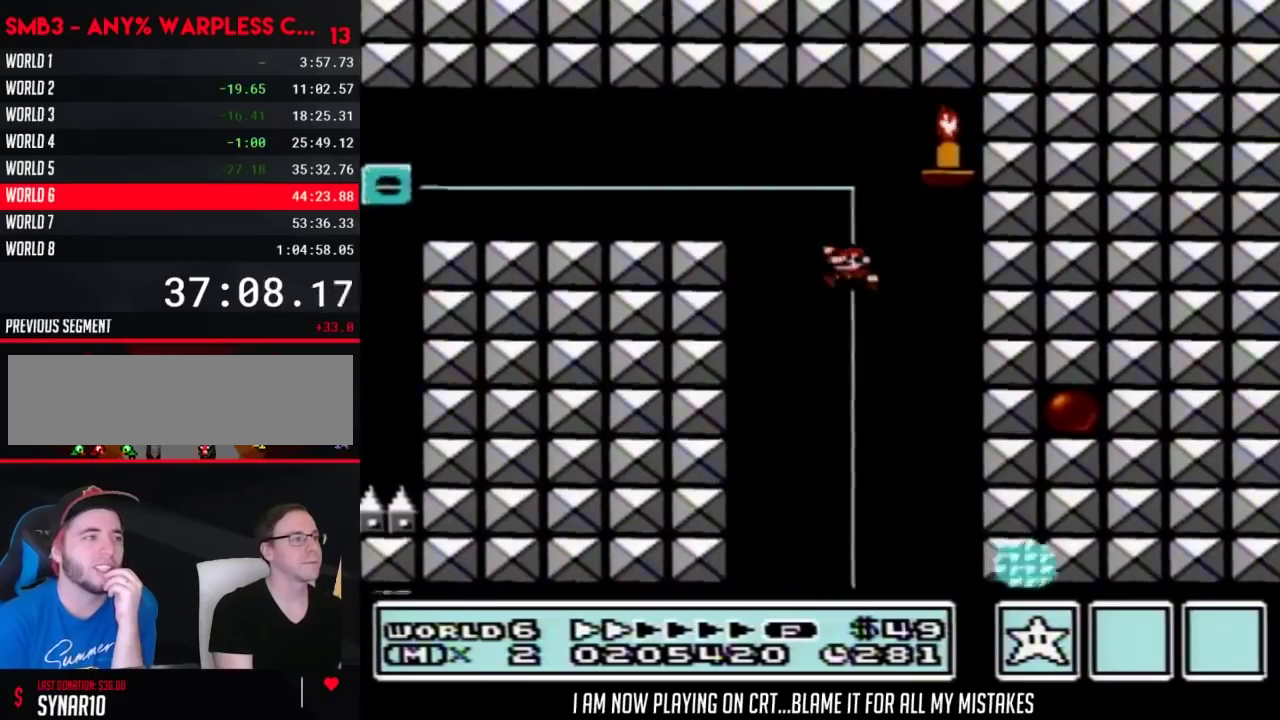
{"buttons": ["B"], "events": [[17, "DPAD_LEFT", "down"], [67, "DPAD_UP", "down"], [417, "DPAD_UP", "up"], [483, "DPAD_LEFT", "up"]]}
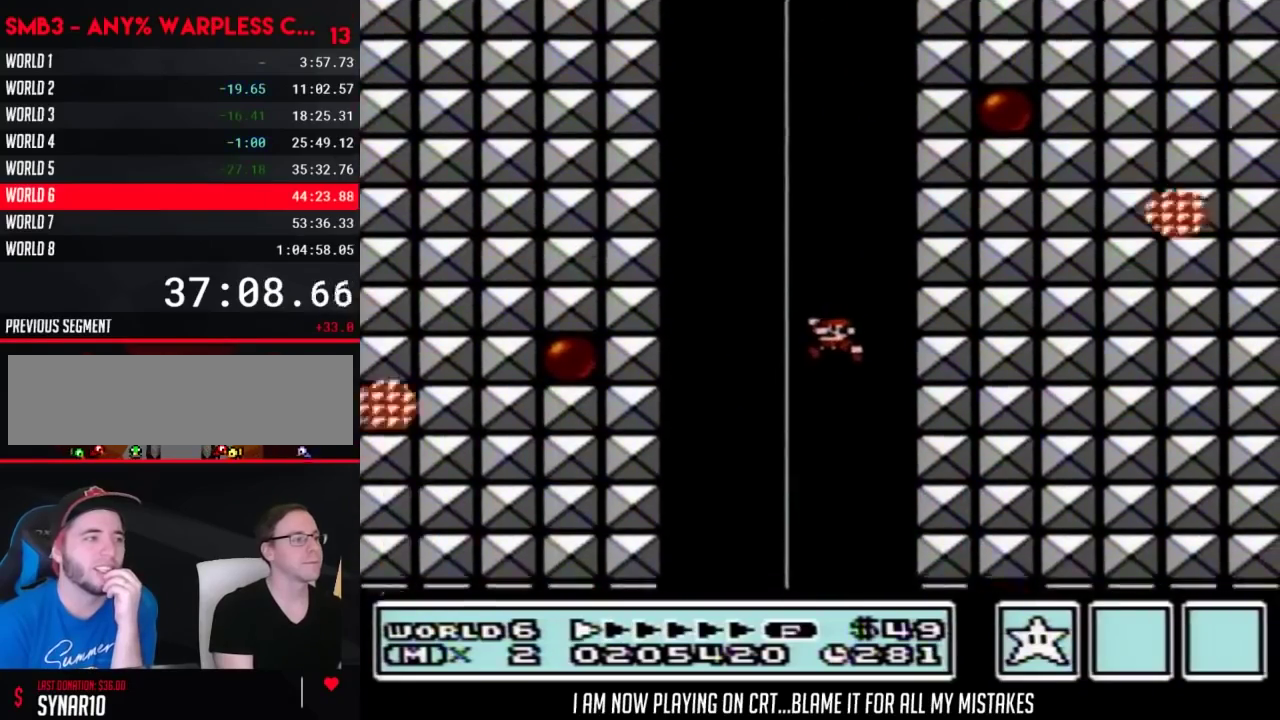
{"buttons": ["B", "DPAD_RIGHT"], "events": [[67, "DPAD_RIGHT", "down"]]}
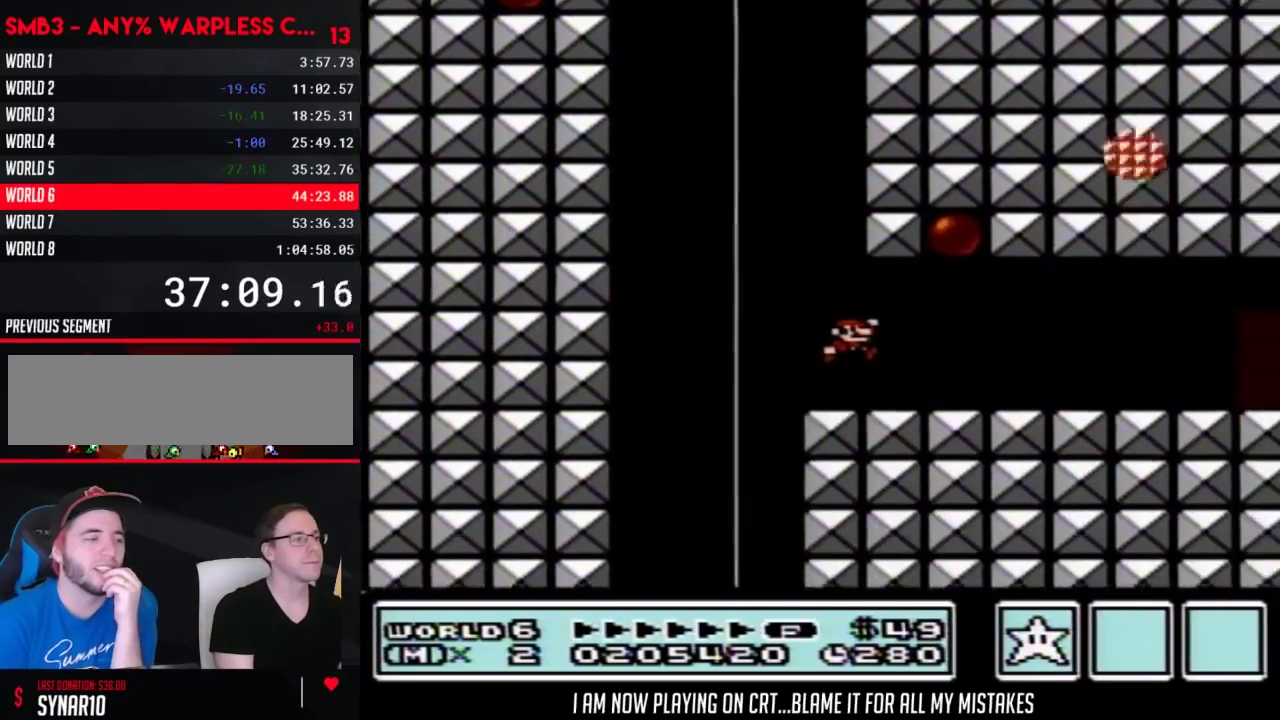
{"buttons": ["B", "DPAD_RIGHT"], "events": []}
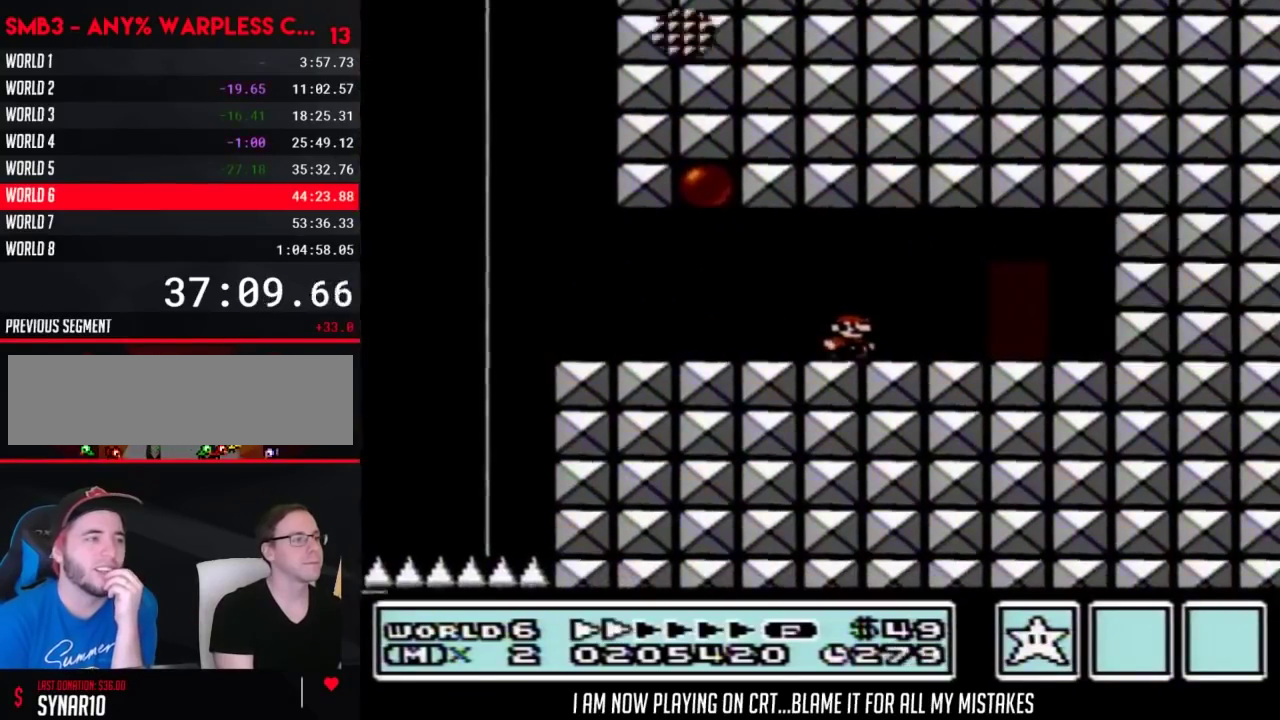
{"buttons": ["B"], "events": [[250, "DPAD_RIGHT", "up"], [317, "DPAD_UP", "down"], [500, "DPAD_UP", "up"]]}
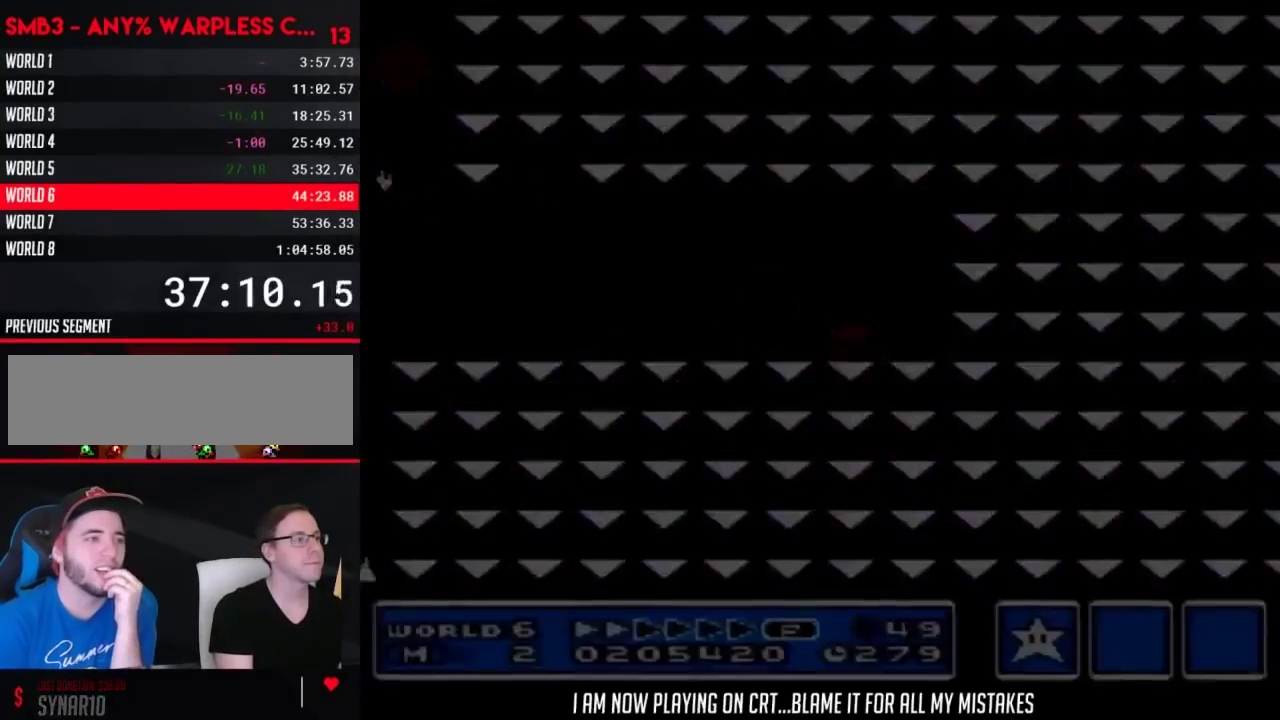
{"buttons": ["B", "DPAD_RIGHT"], "events": [[283, "DPAD_RIGHT", "down"]]}
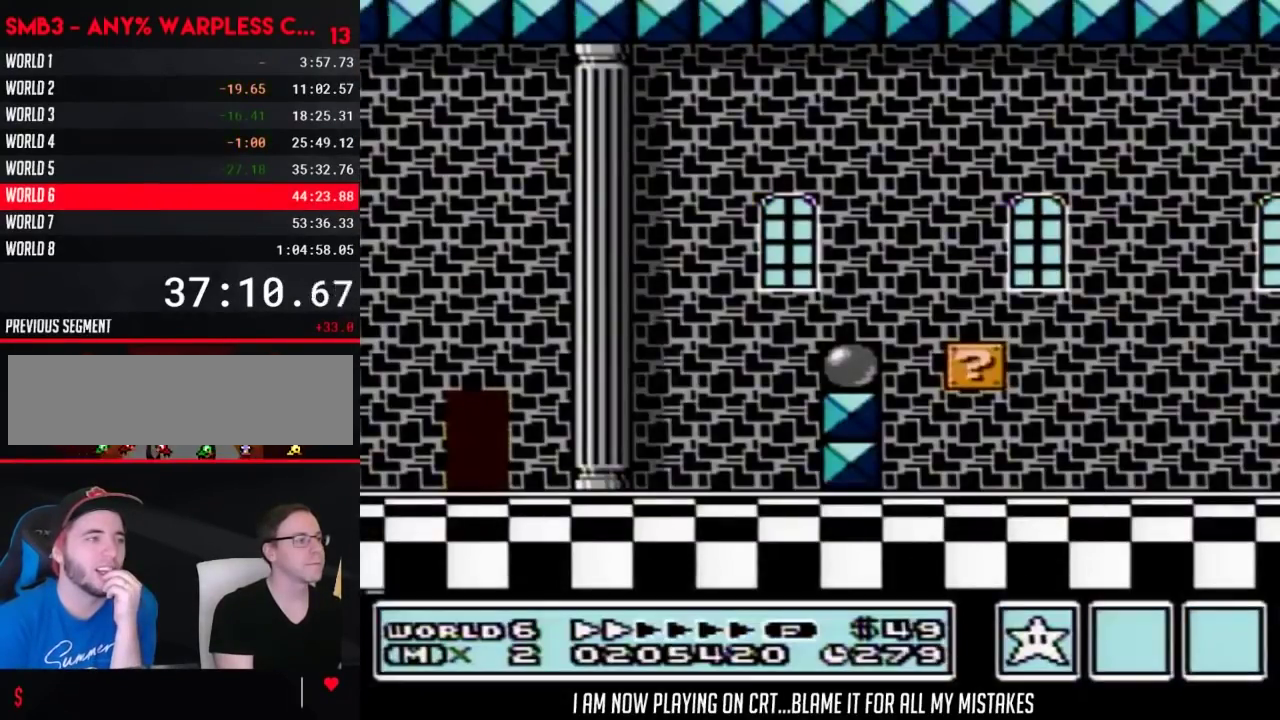
{"buttons": ["B", "DPAD_RIGHT"], "events": []}
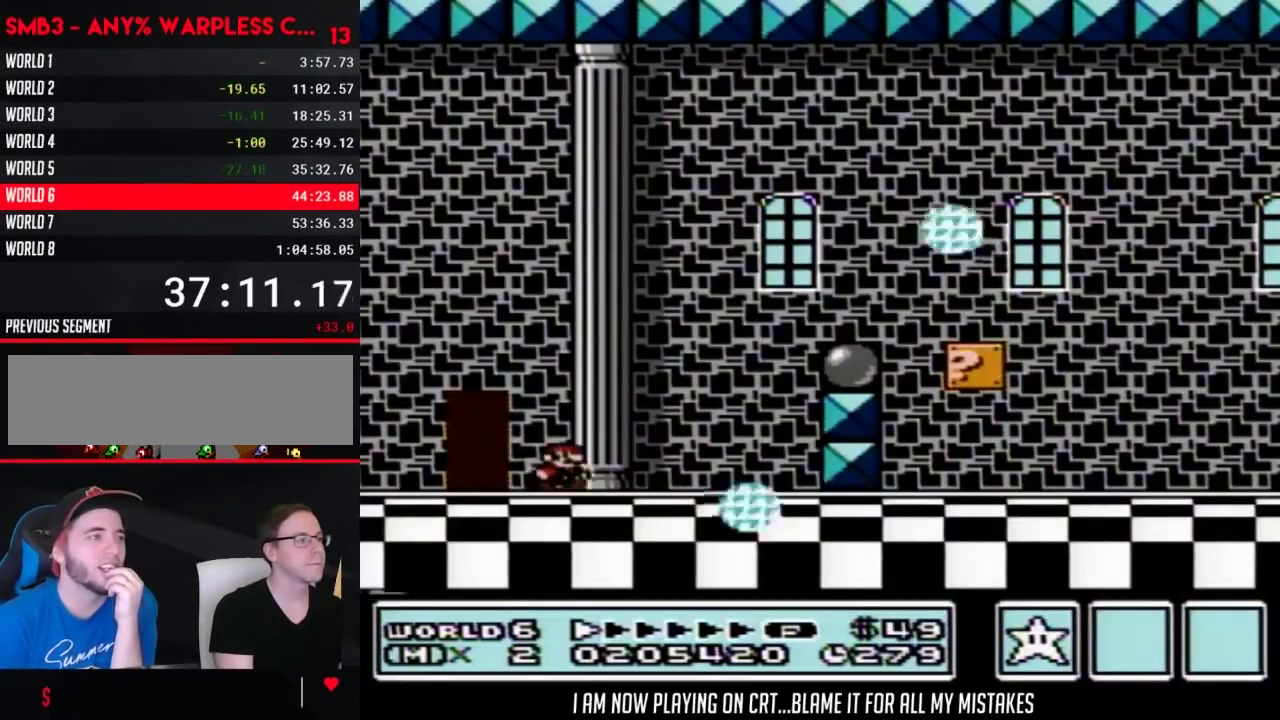
{"buttons": ["A", "B", "DPAD_RIGHT"], "events": [[283, "A", "down"]]}
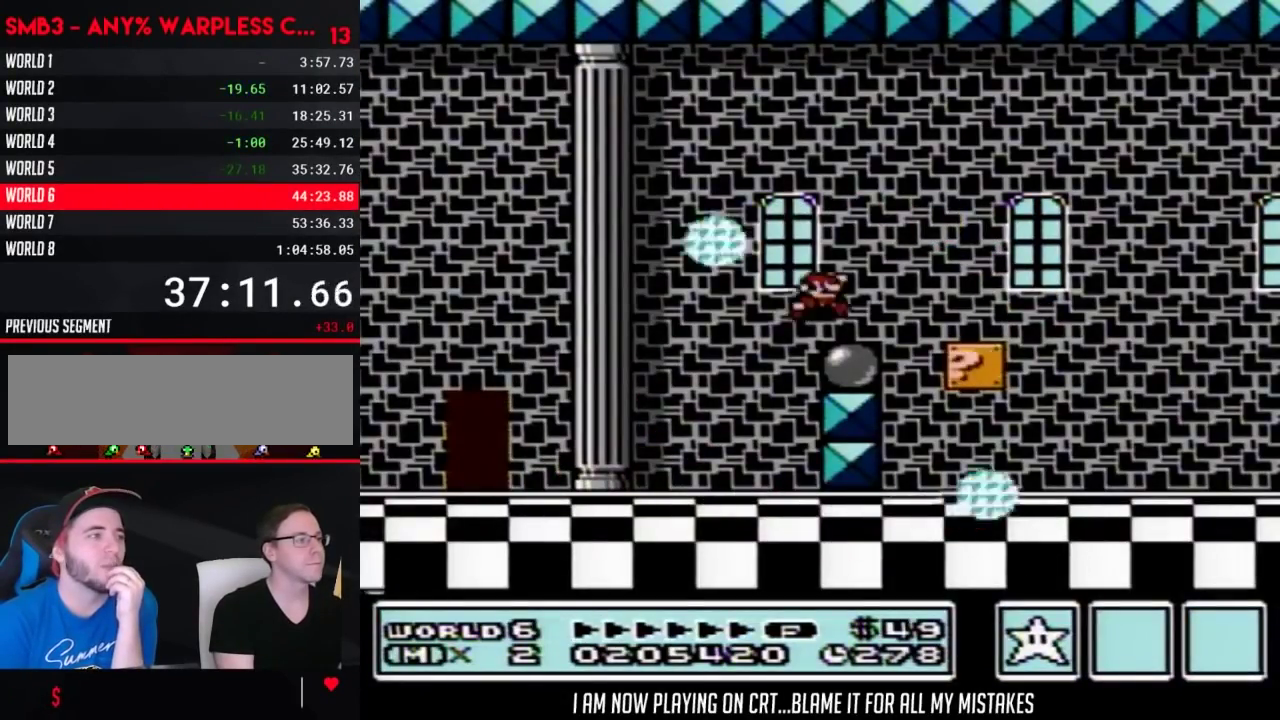
{"buttons": ["A", "B", "DPAD_RIGHT"], "events": []}
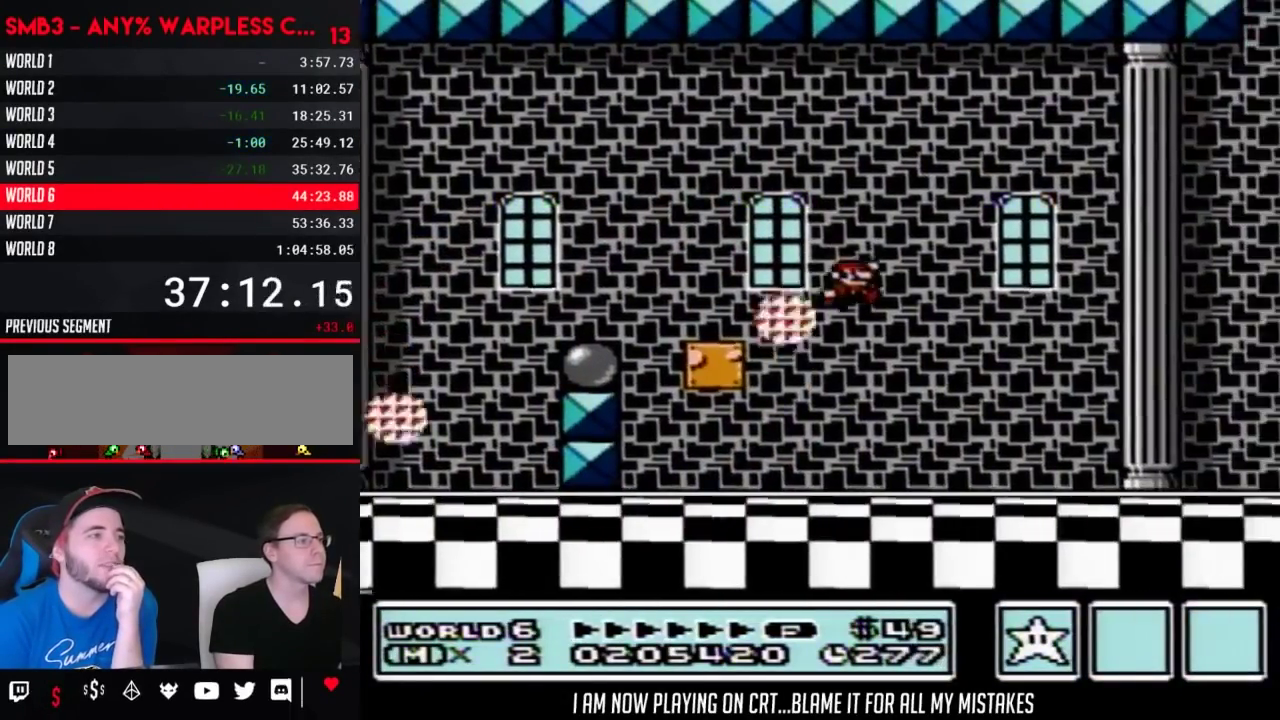
{"buttons": ["B", "DPAD_RIGHT"], "events": [[200, "A", "up"]]}